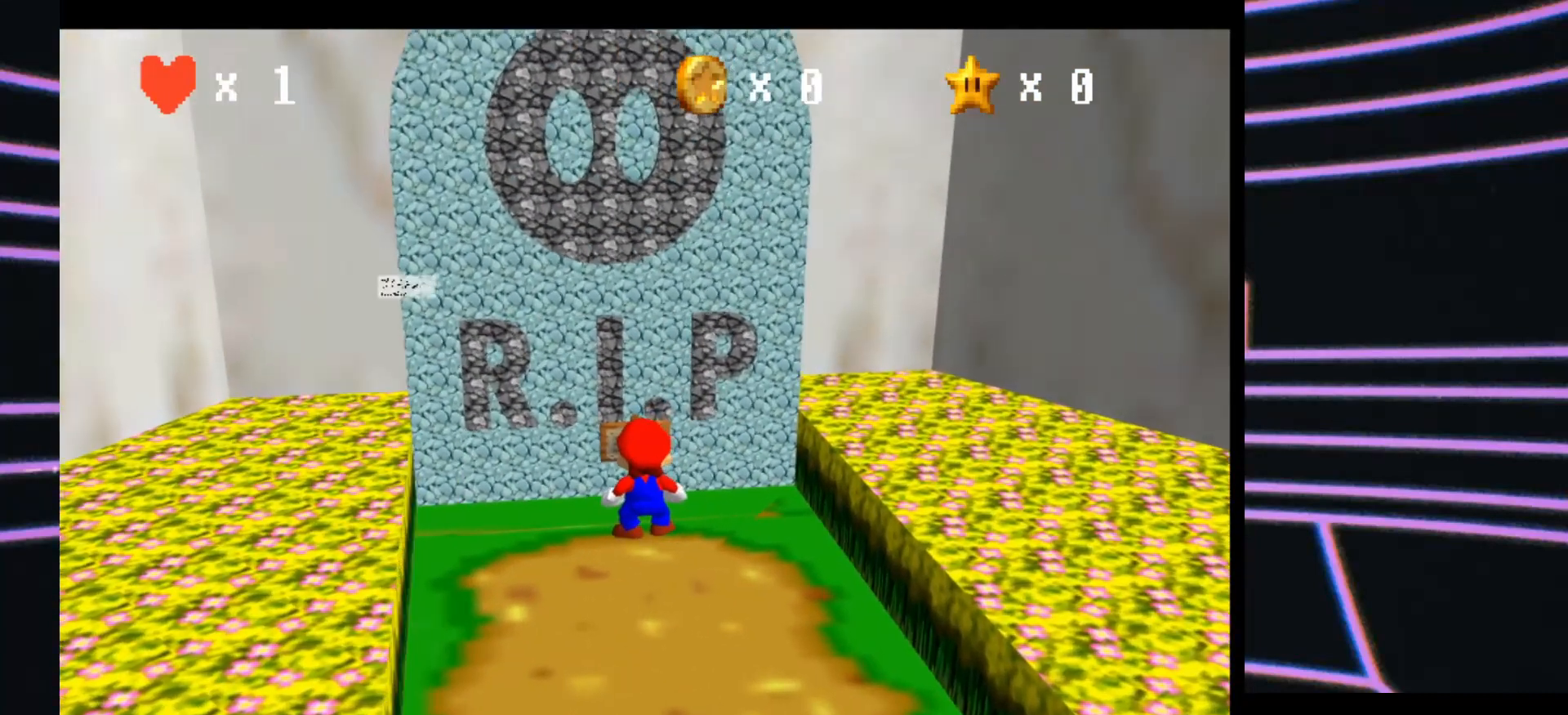
Gameplay with a controller (Nintendo layout); each line is a JSON object with the inputs held at the frame after it. "events" lists button and stick changes between this image and that frame as [ms after this image, input, new state], when the widget could be followed in between. Not read: L3 R3.
{"buttons": [], "left_stick": "center", "events": []}
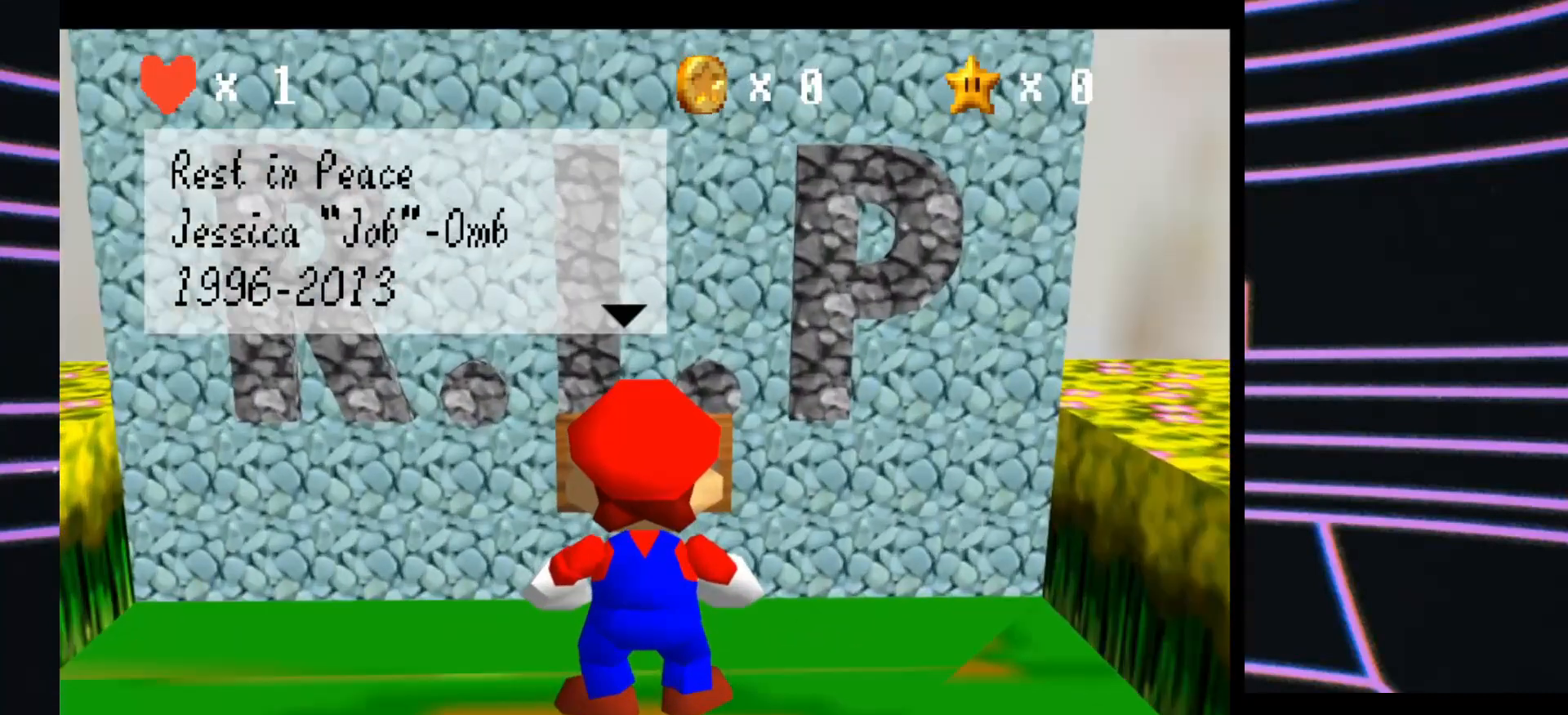
{"buttons": [], "left_stick": "center", "events": []}
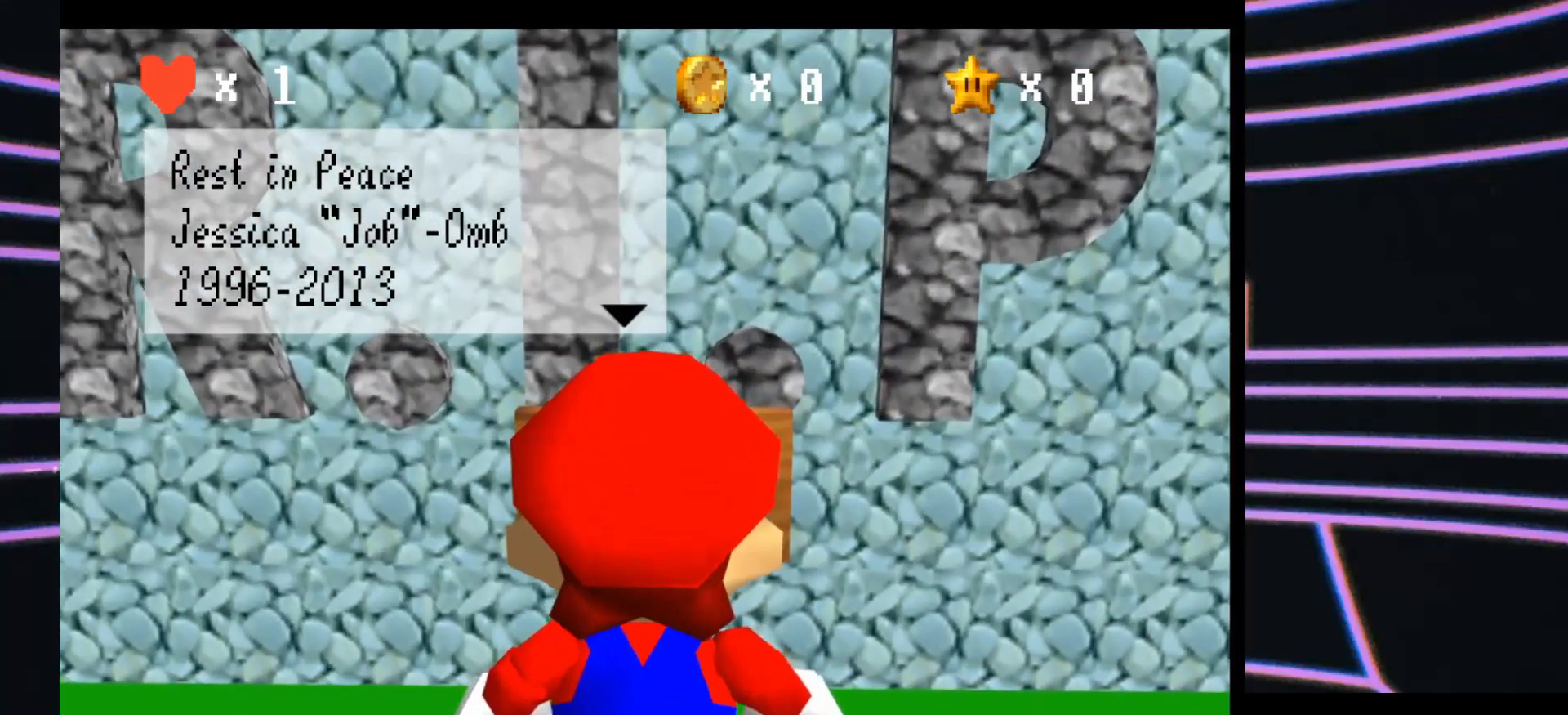
{"buttons": [], "left_stick": "center", "events": [[267, "A", "down"], [467, "A", "up"]]}
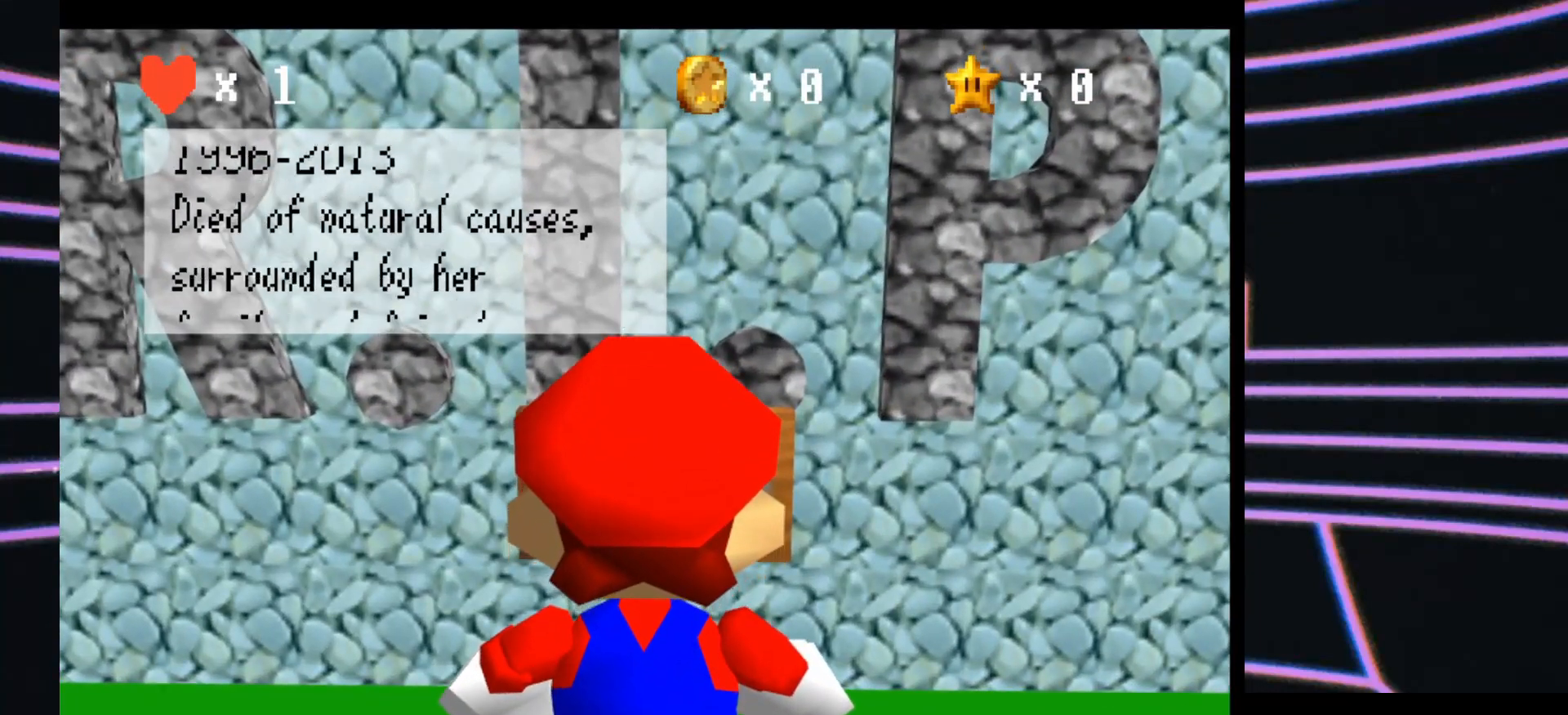
{"buttons": [], "left_stick": "center", "events": []}
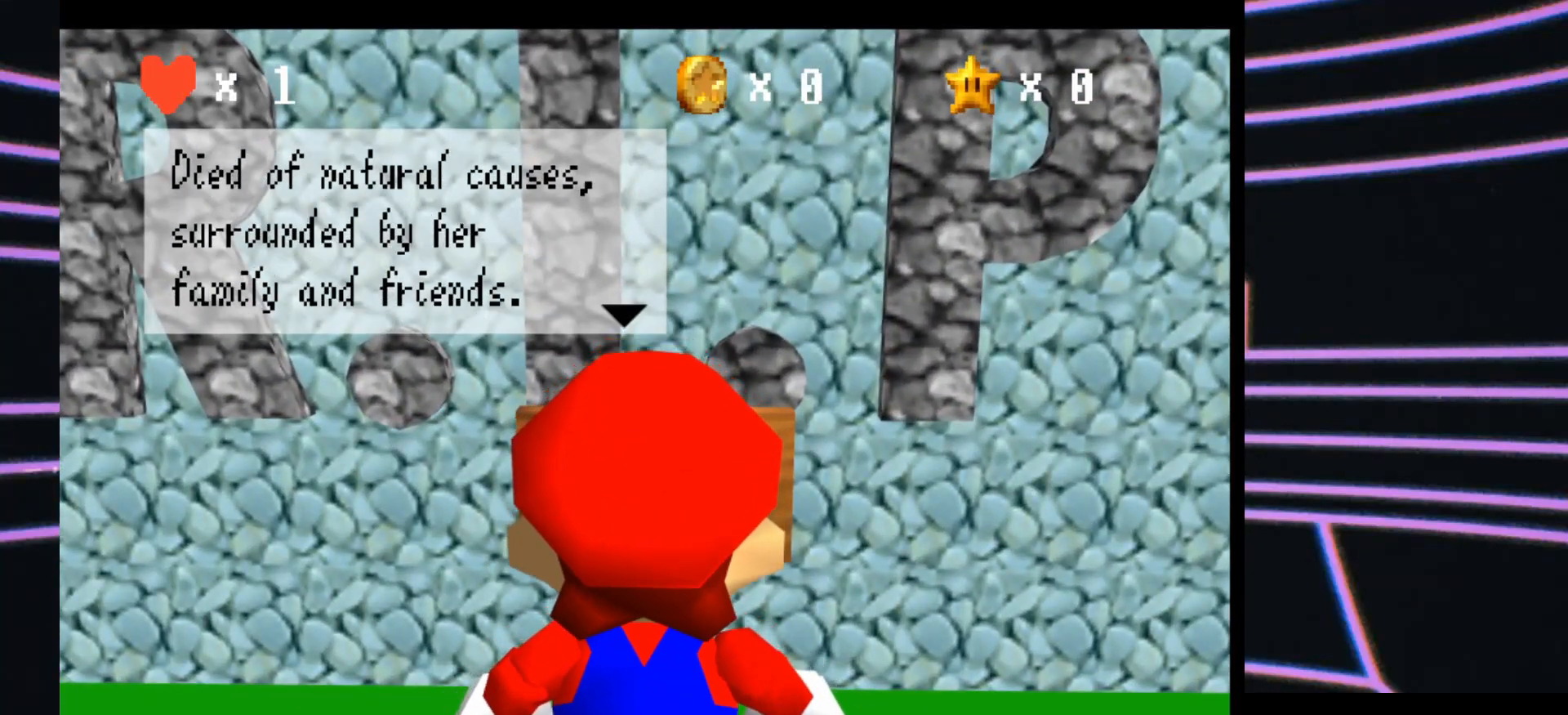
{"buttons": [], "left_stick": "center", "events": []}
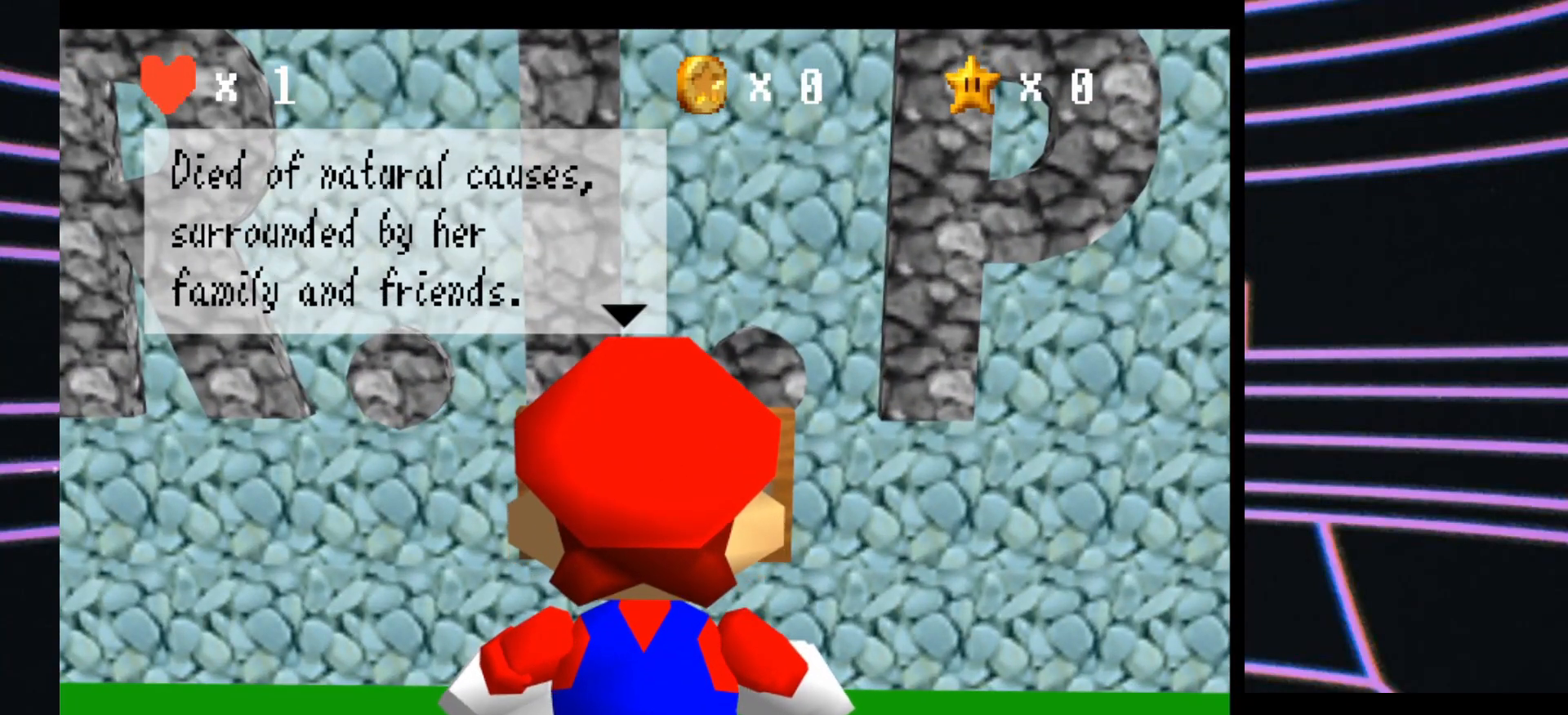
{"buttons": ["A"], "left_stick": "center", "events": [[500, "A", "down"]]}
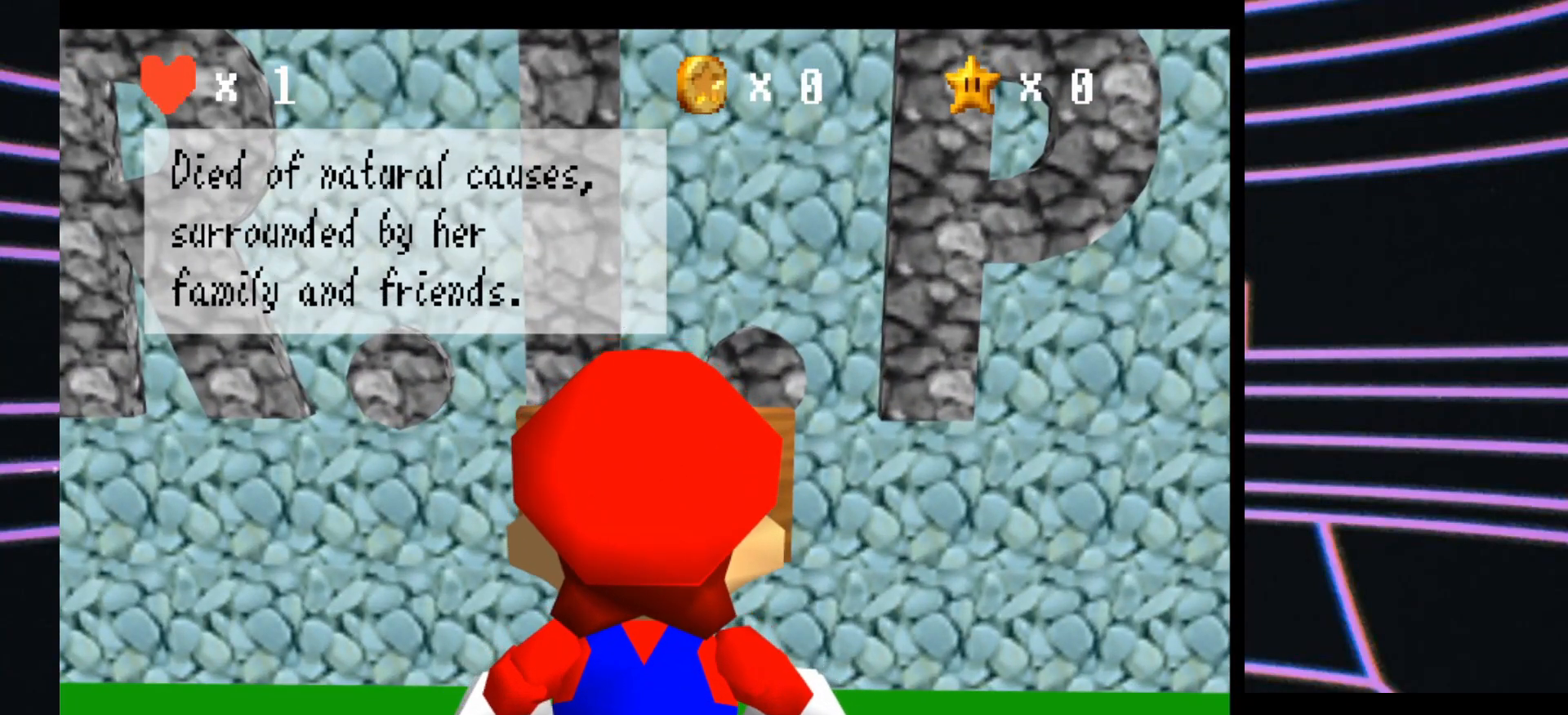
{"buttons": [], "left_stick": "center", "events": [[200, "A", "up"]]}
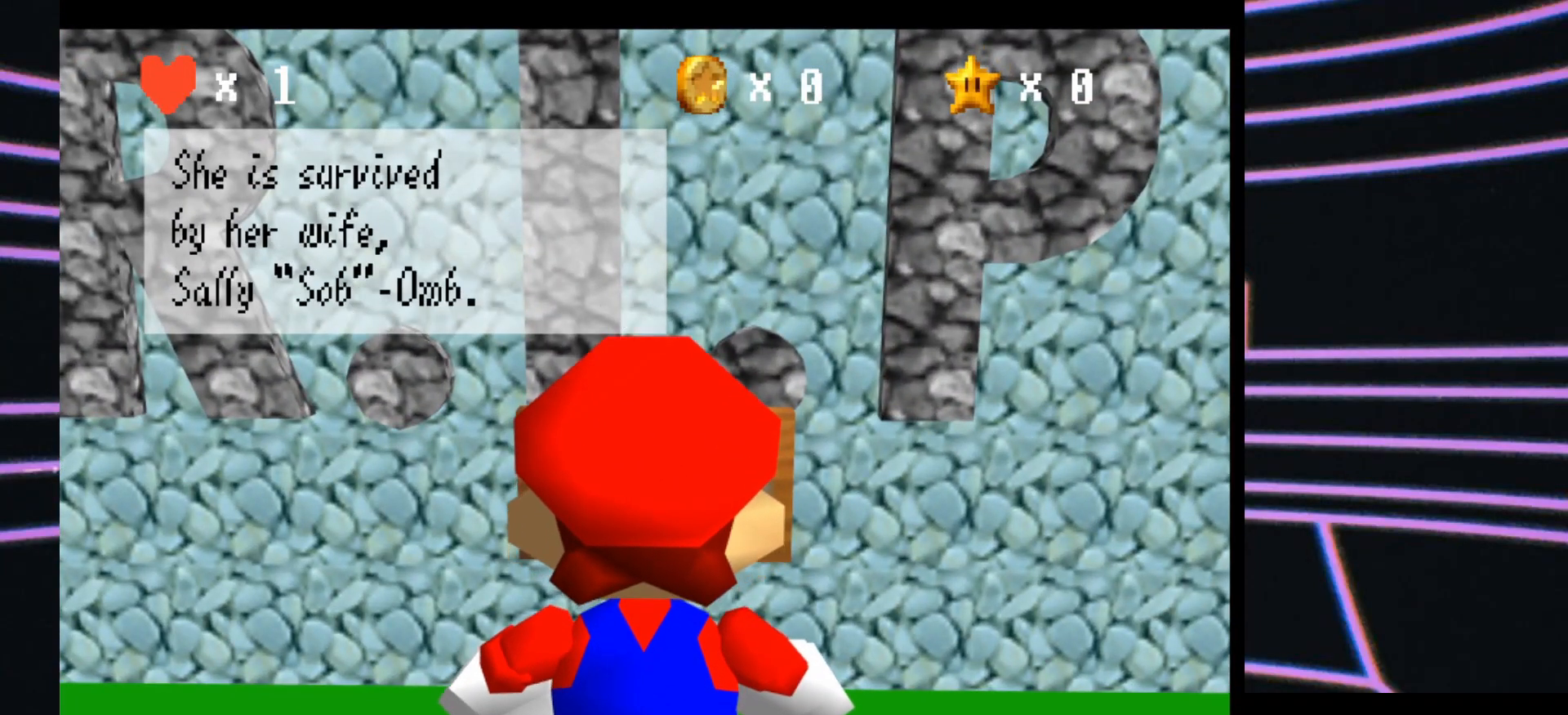
{"buttons": [], "left_stick": "center", "events": []}
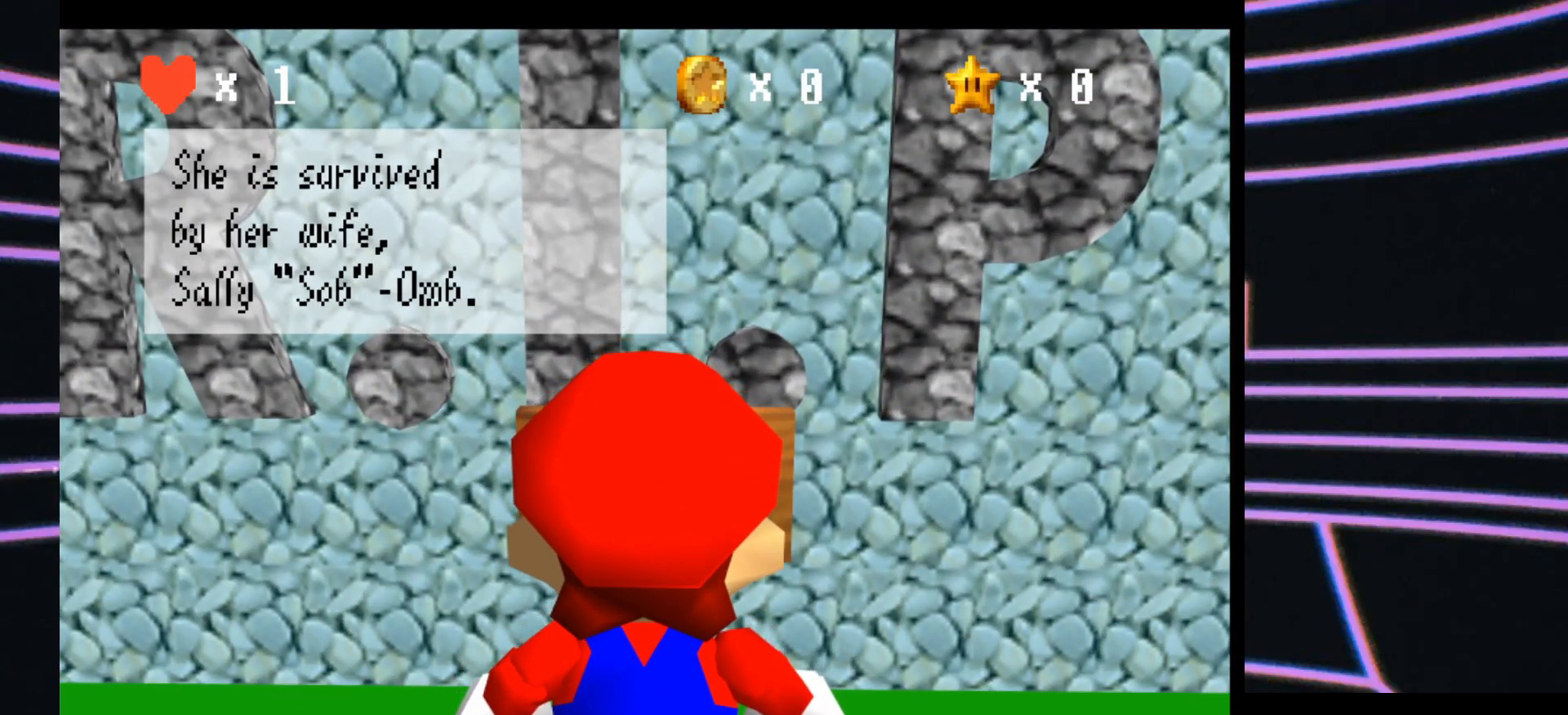
{"buttons": [], "left_stick": "center", "events": [[300, "A", "down"], [500, "A", "up"]]}
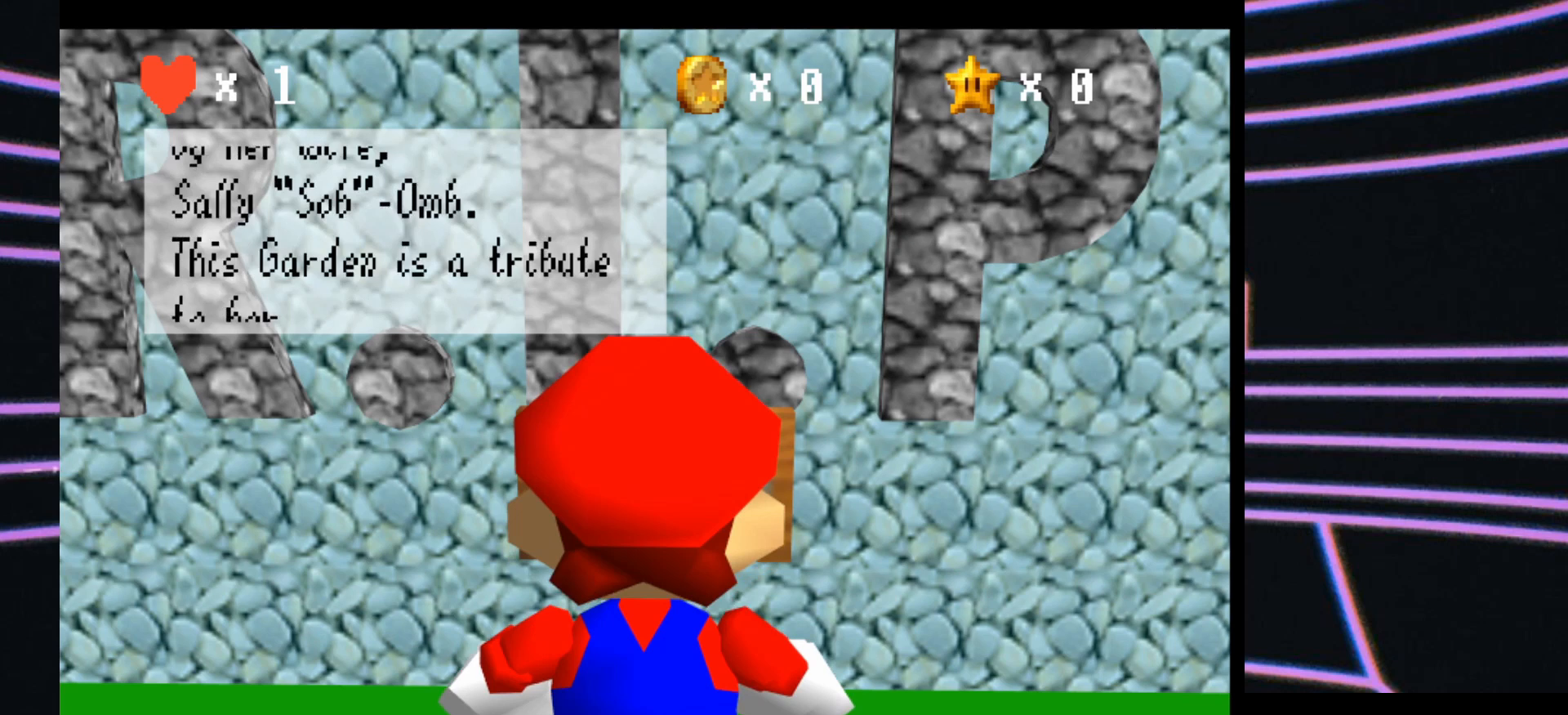
{"buttons": [], "left_stick": "center", "events": []}
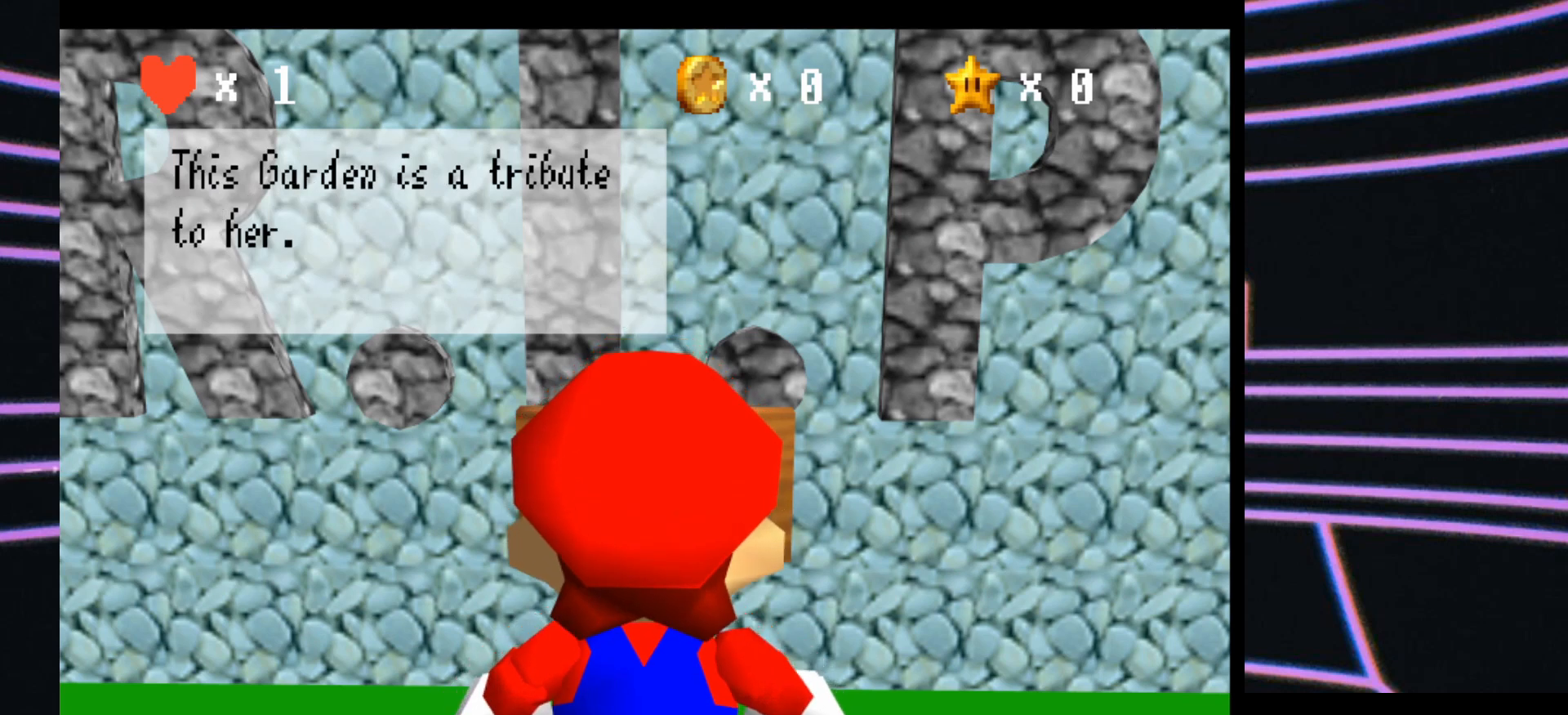
{"buttons": ["A"], "left_stick": "center", "events": [[500, "A", "down"]]}
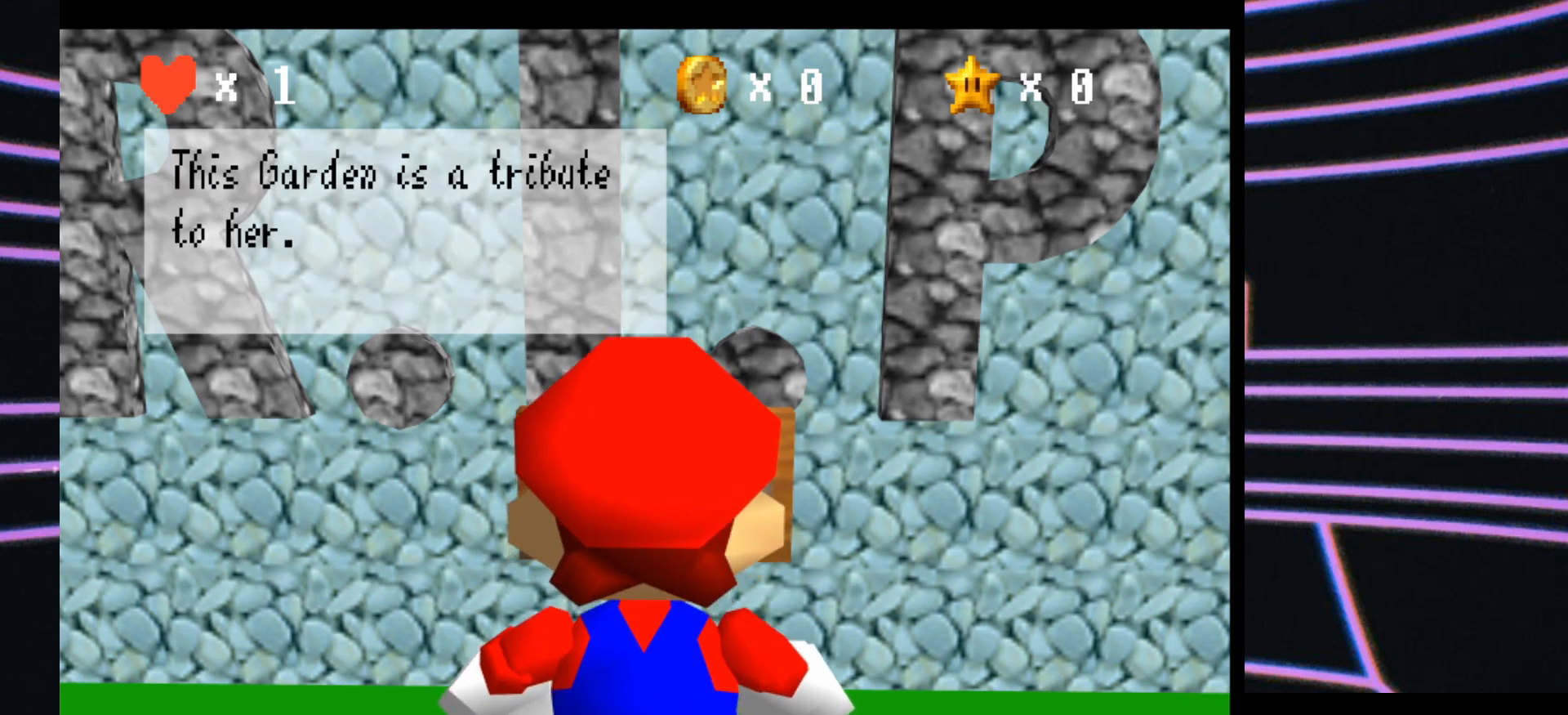
{"buttons": [], "left_stick": "center", "events": [[200, "A", "up"]]}
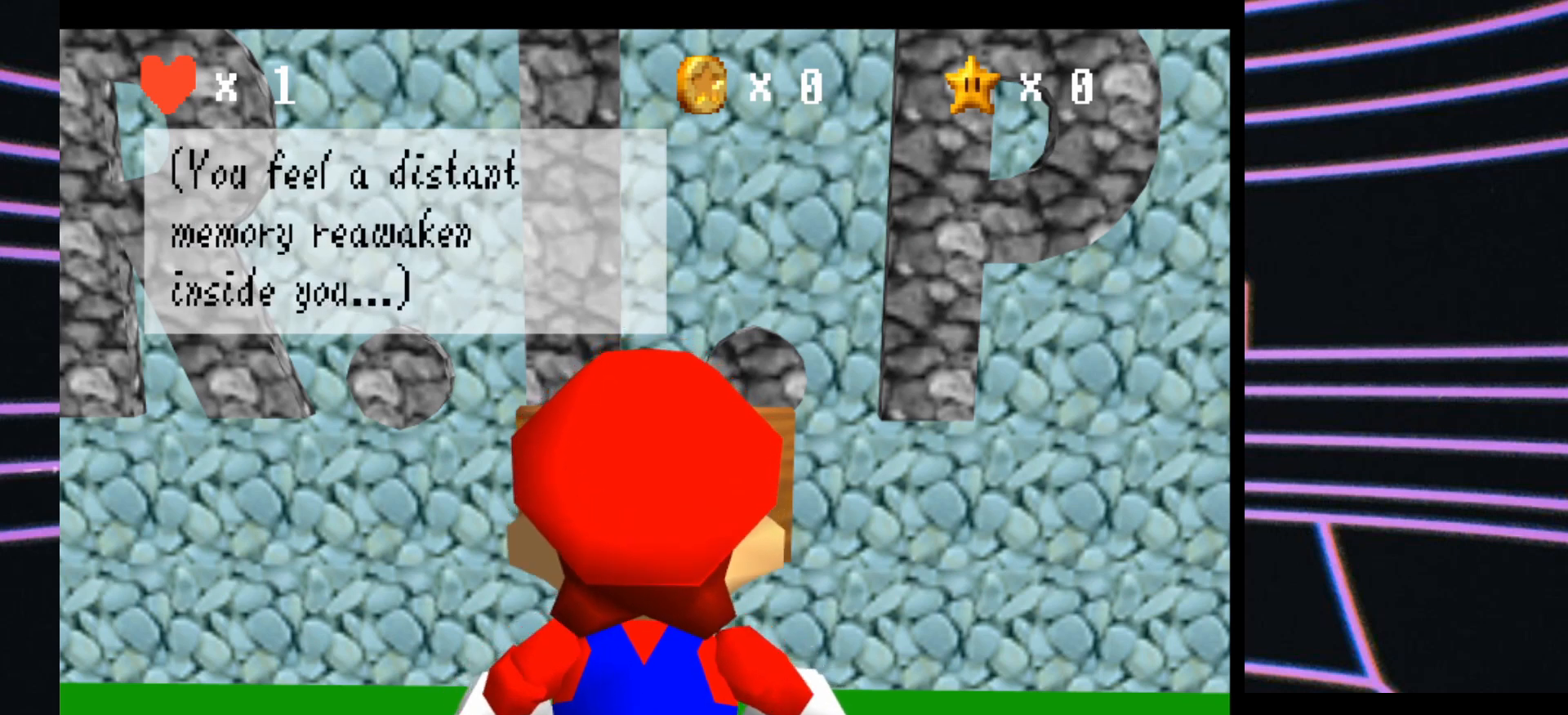
{"buttons": [], "left_stick": "center", "events": []}
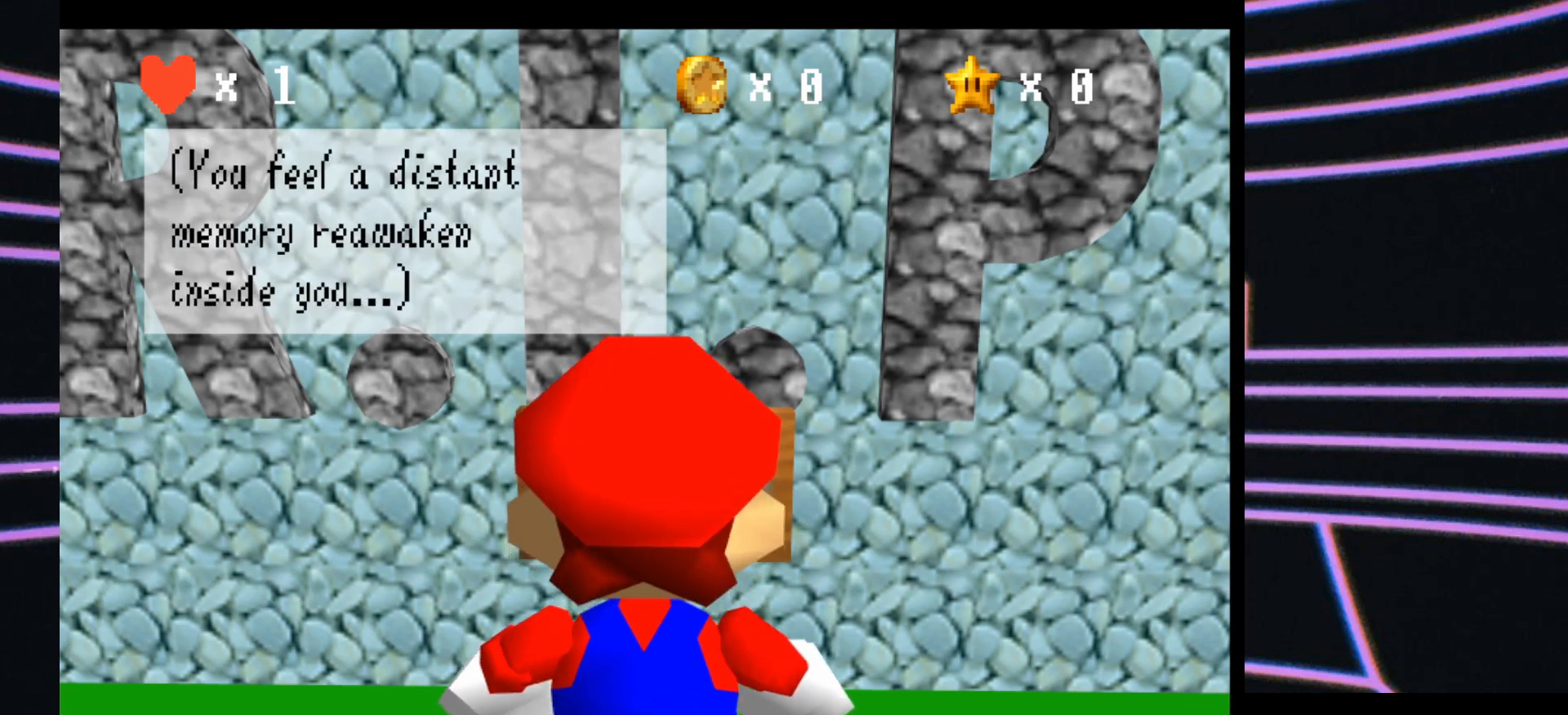
{"buttons": [], "left_stick": "center", "events": []}
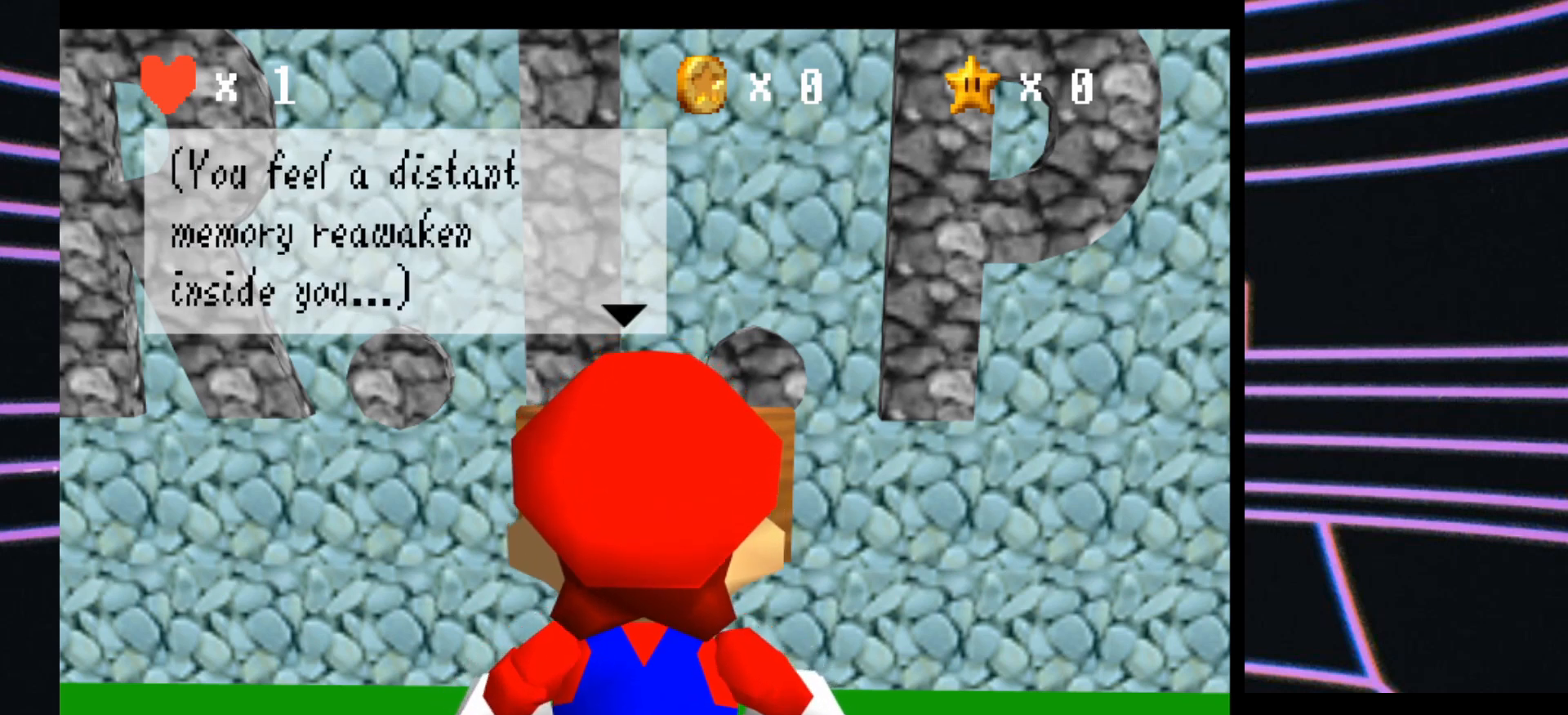
{"buttons": [], "left_stick": "center", "events": [[233, "A", "down"], [300, "A", "up"]]}
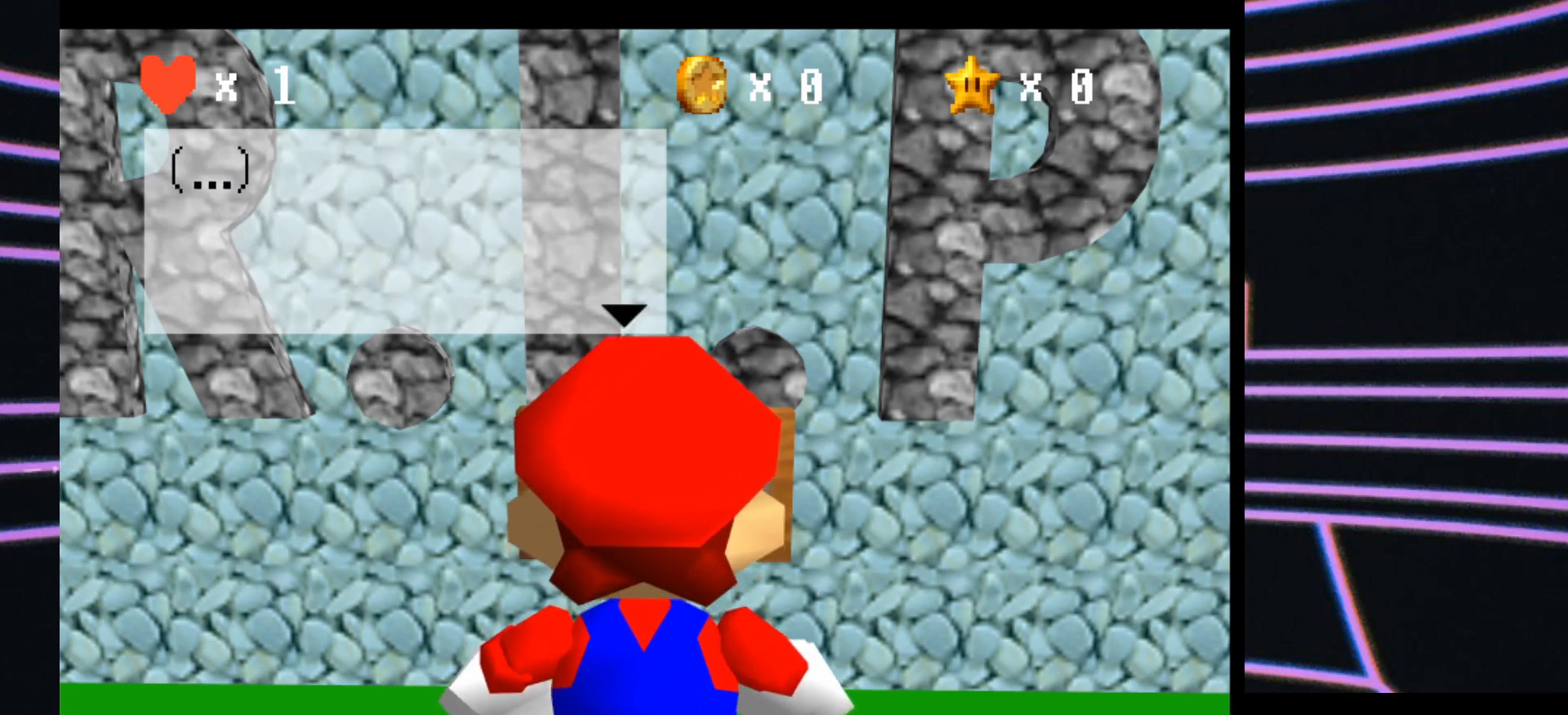
{"buttons": [], "left_stick": "center", "events": []}
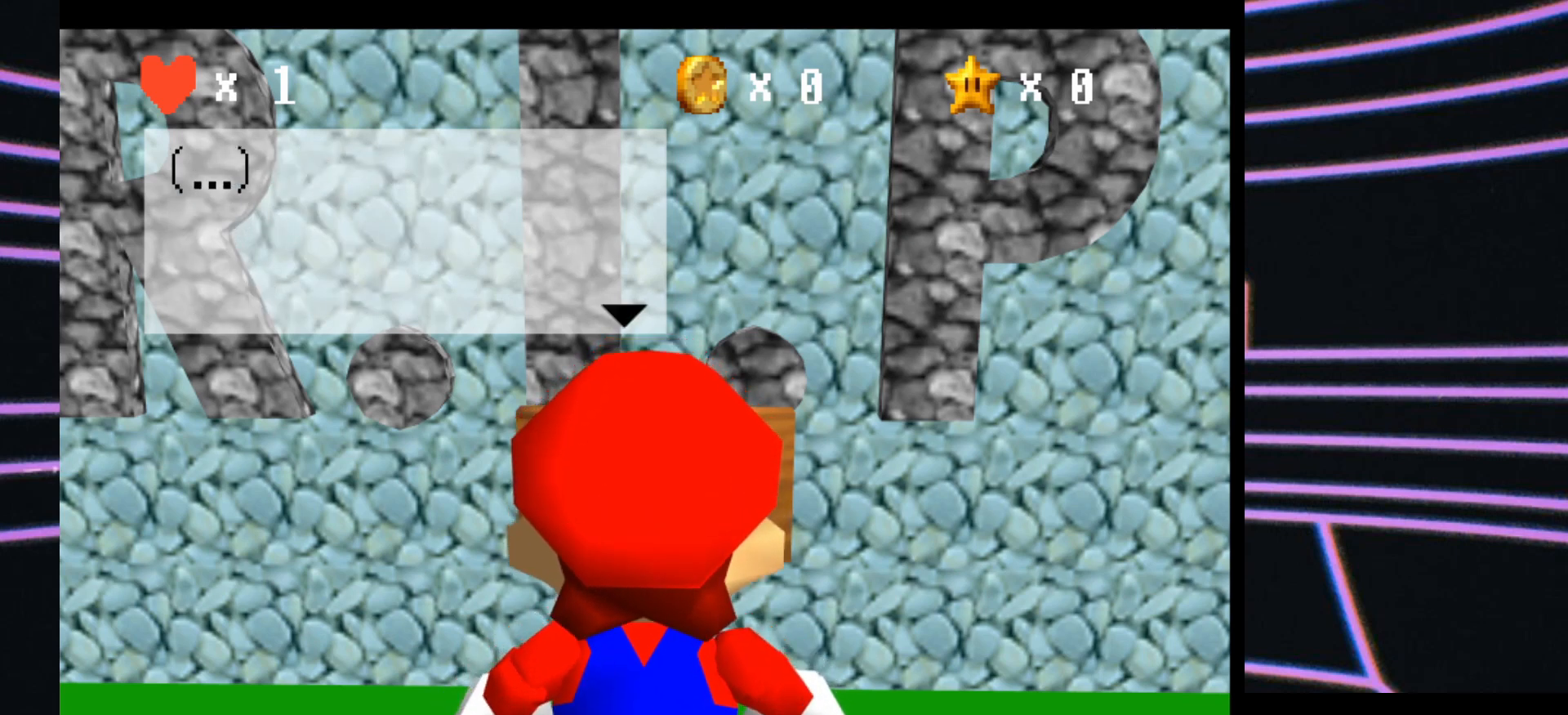
{"buttons": [], "left_stick": "center", "events": [[333, "A", "down"], [500, "A", "up"]]}
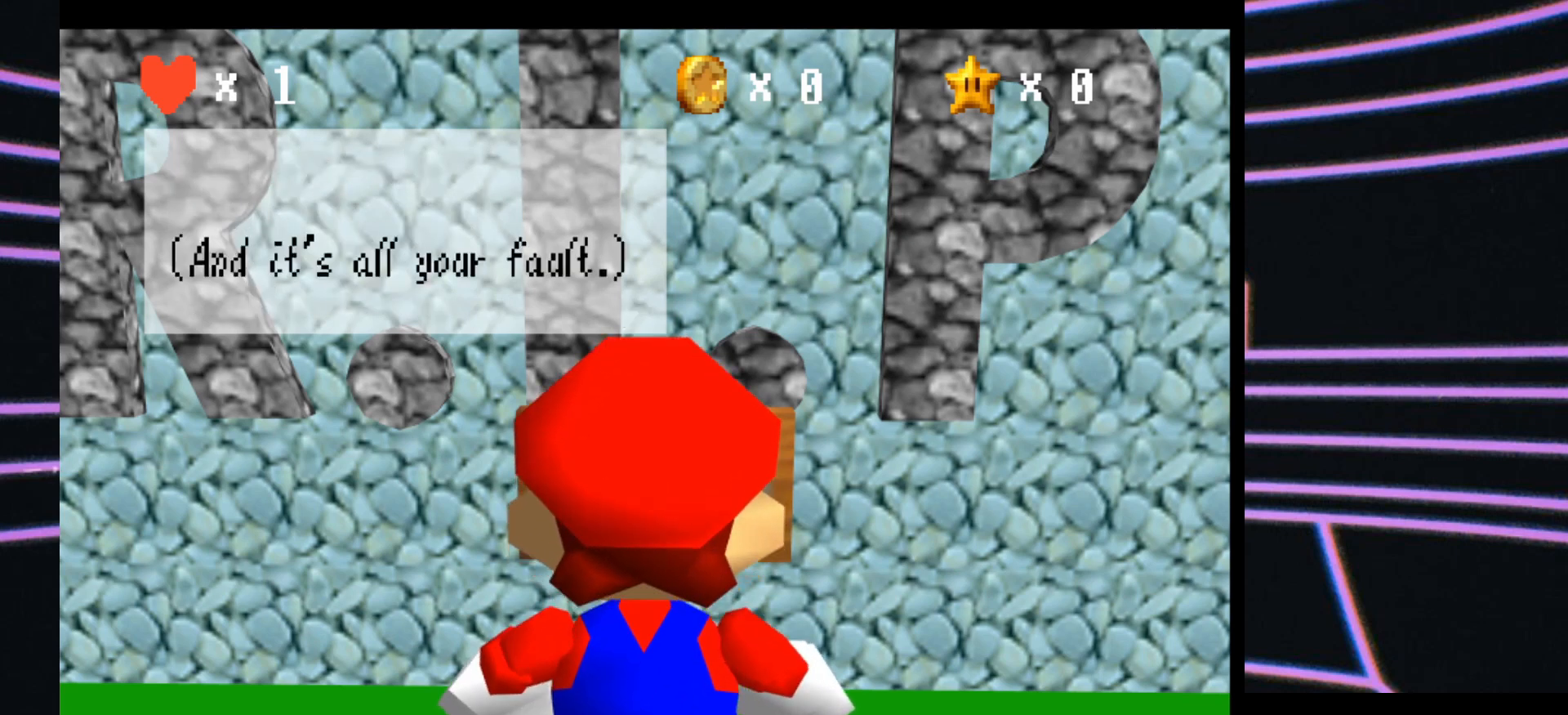
{"buttons": [], "left_stick": "center", "events": []}
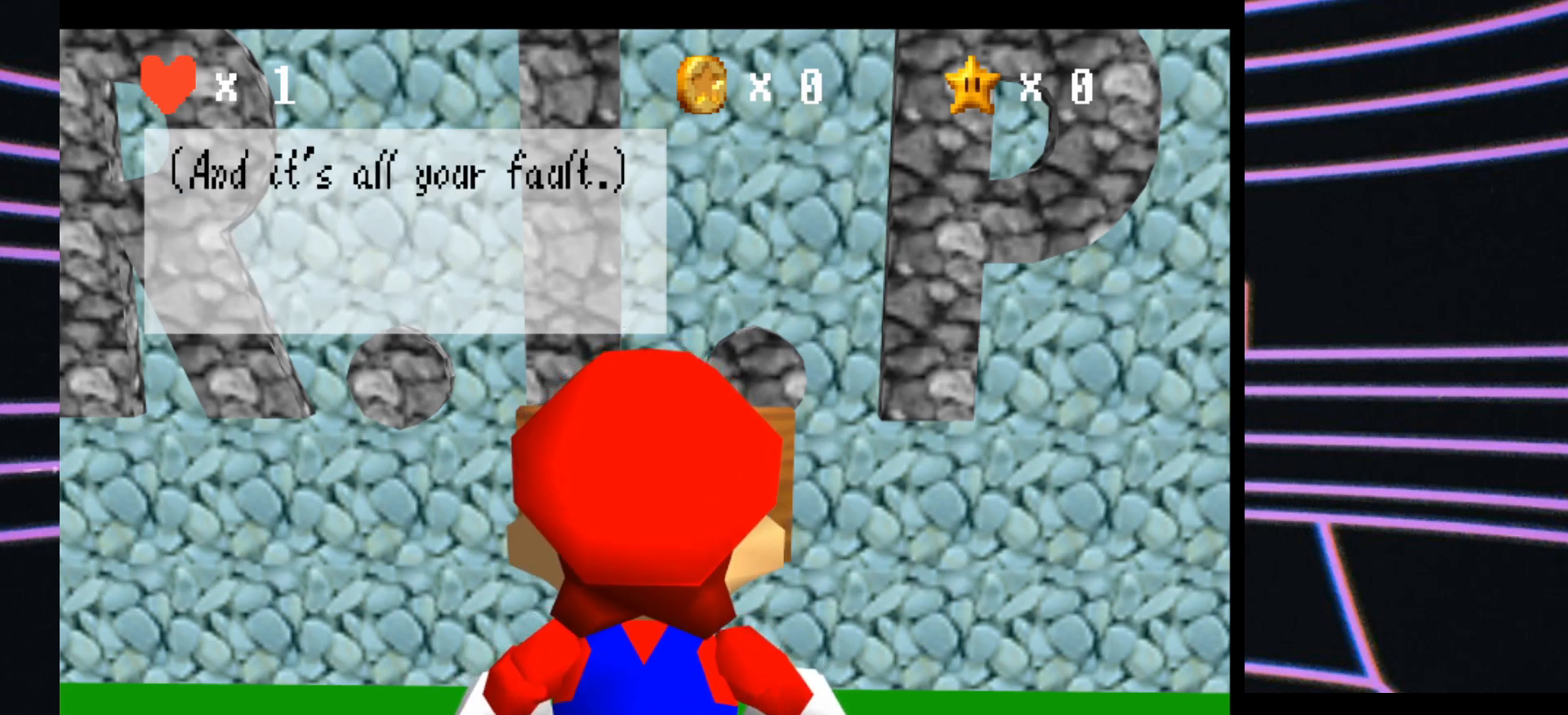
{"buttons": [], "left_stick": "center", "events": []}
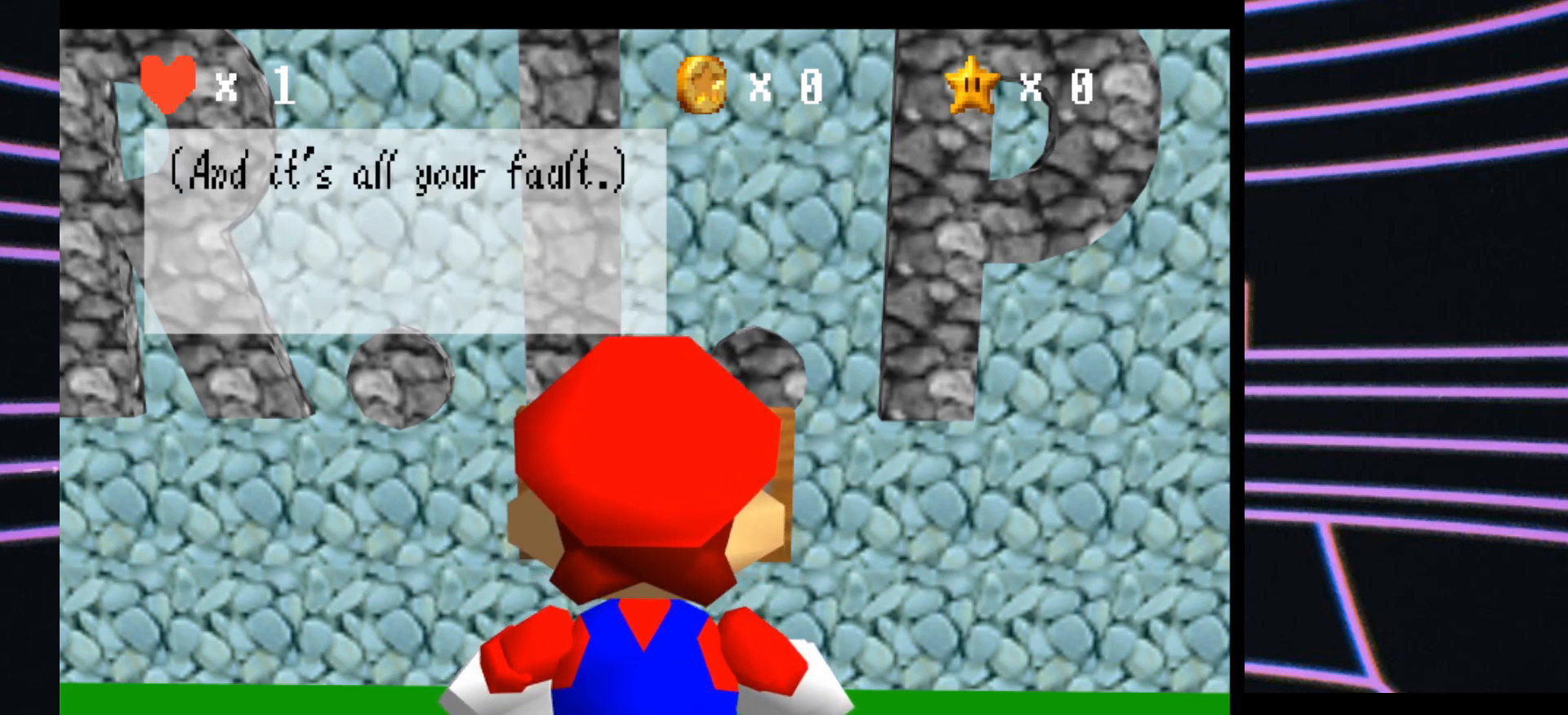
{"buttons": [], "left_stick": "center", "events": []}
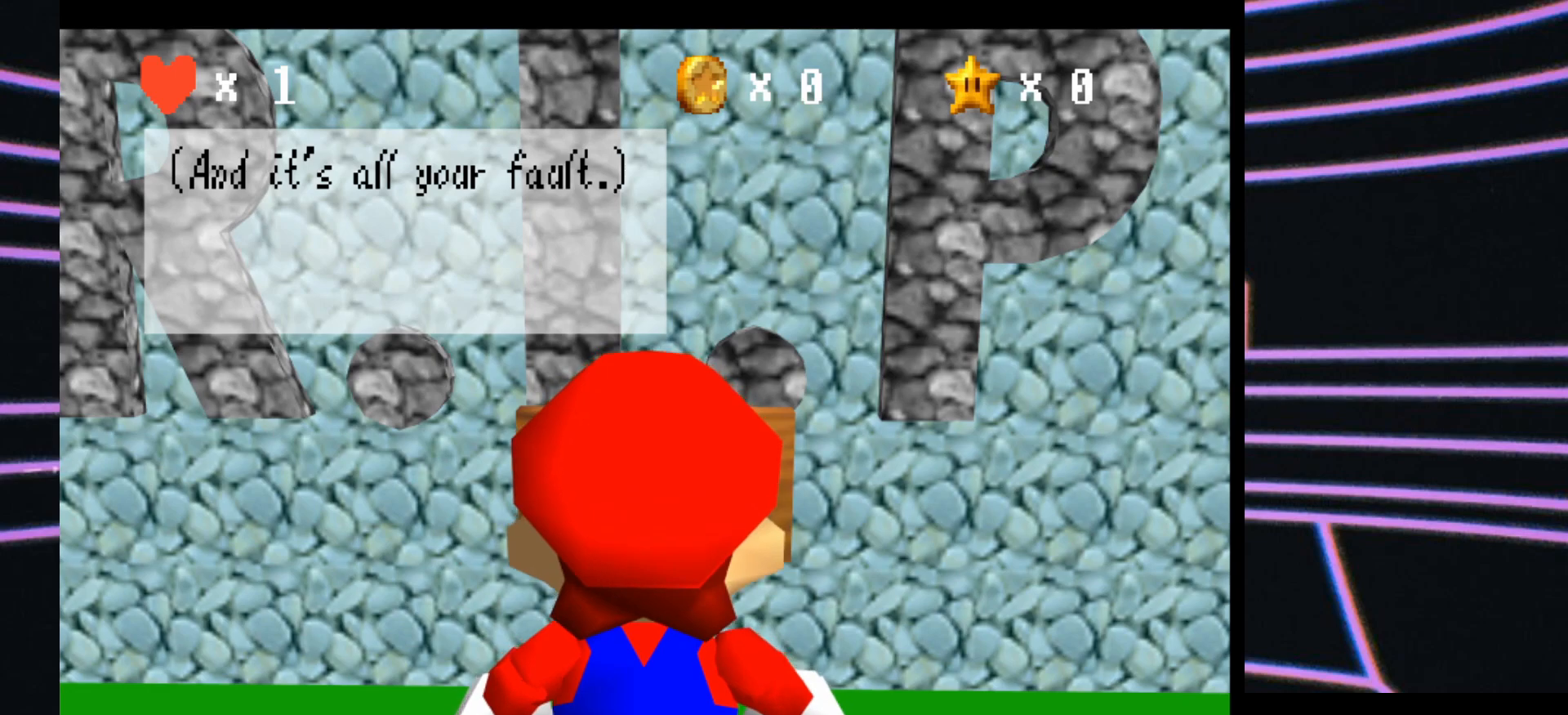
{"buttons": [], "left_stick": "center", "events": []}
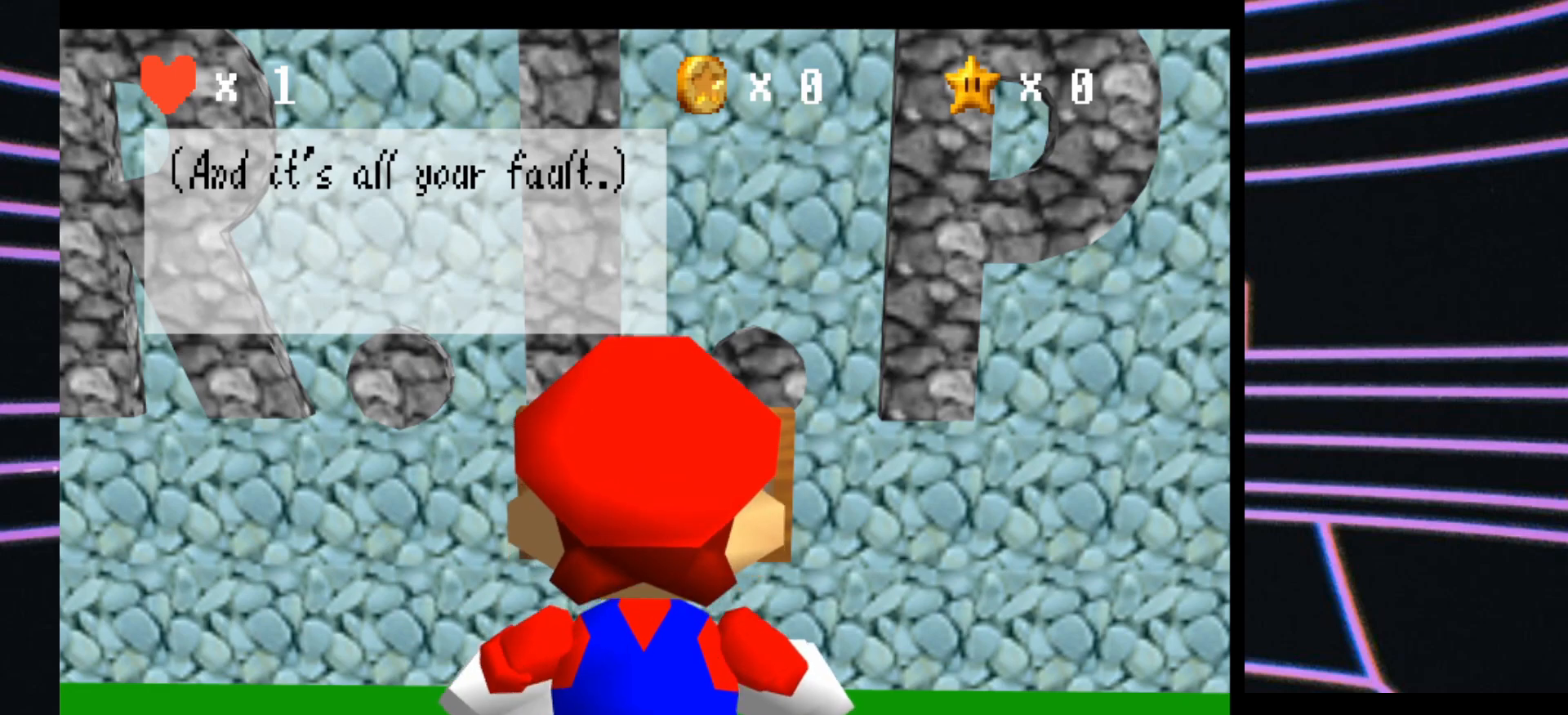
{"buttons": [], "left_stick": "center", "events": [[233, "A", "down"], [400, "A", "up"]]}
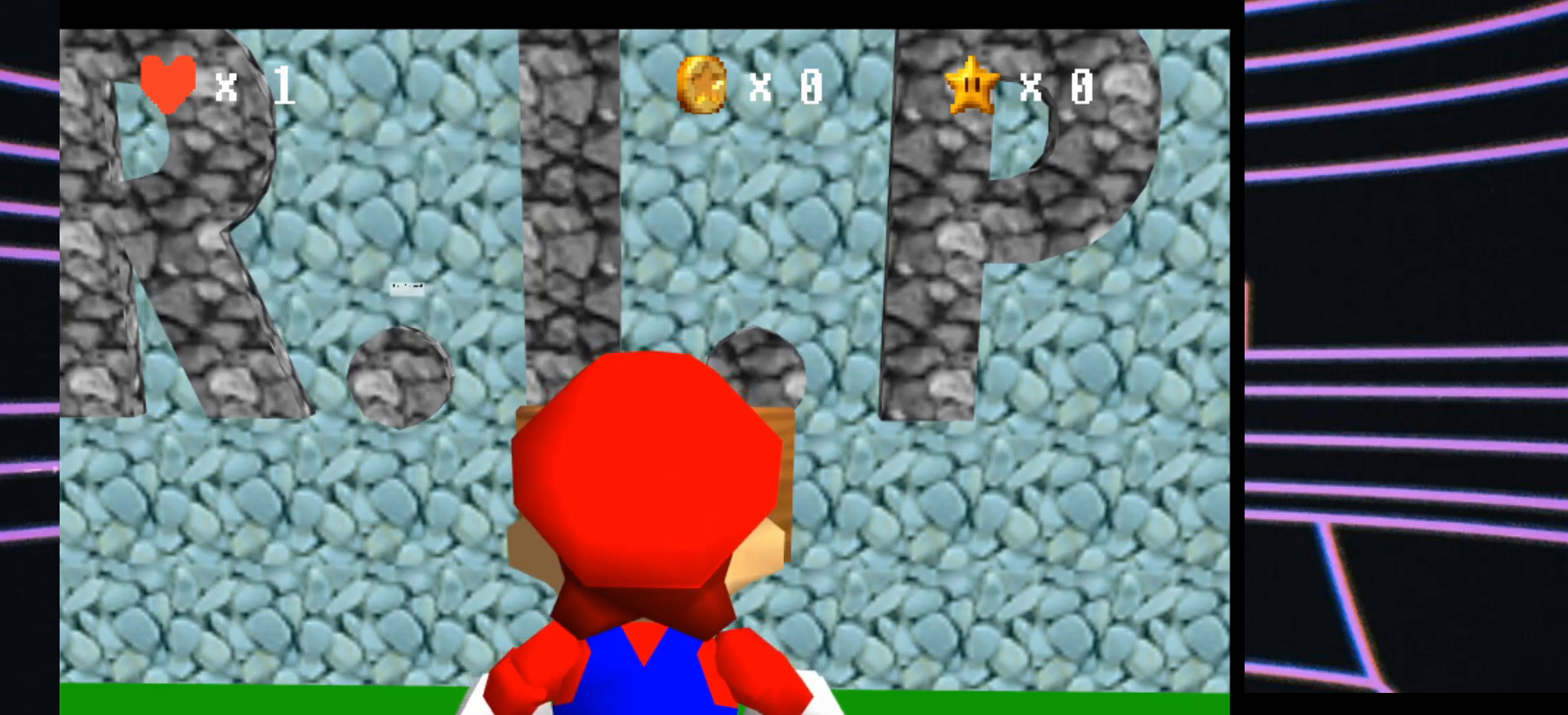
{"buttons": [], "left_stick": "center", "events": []}
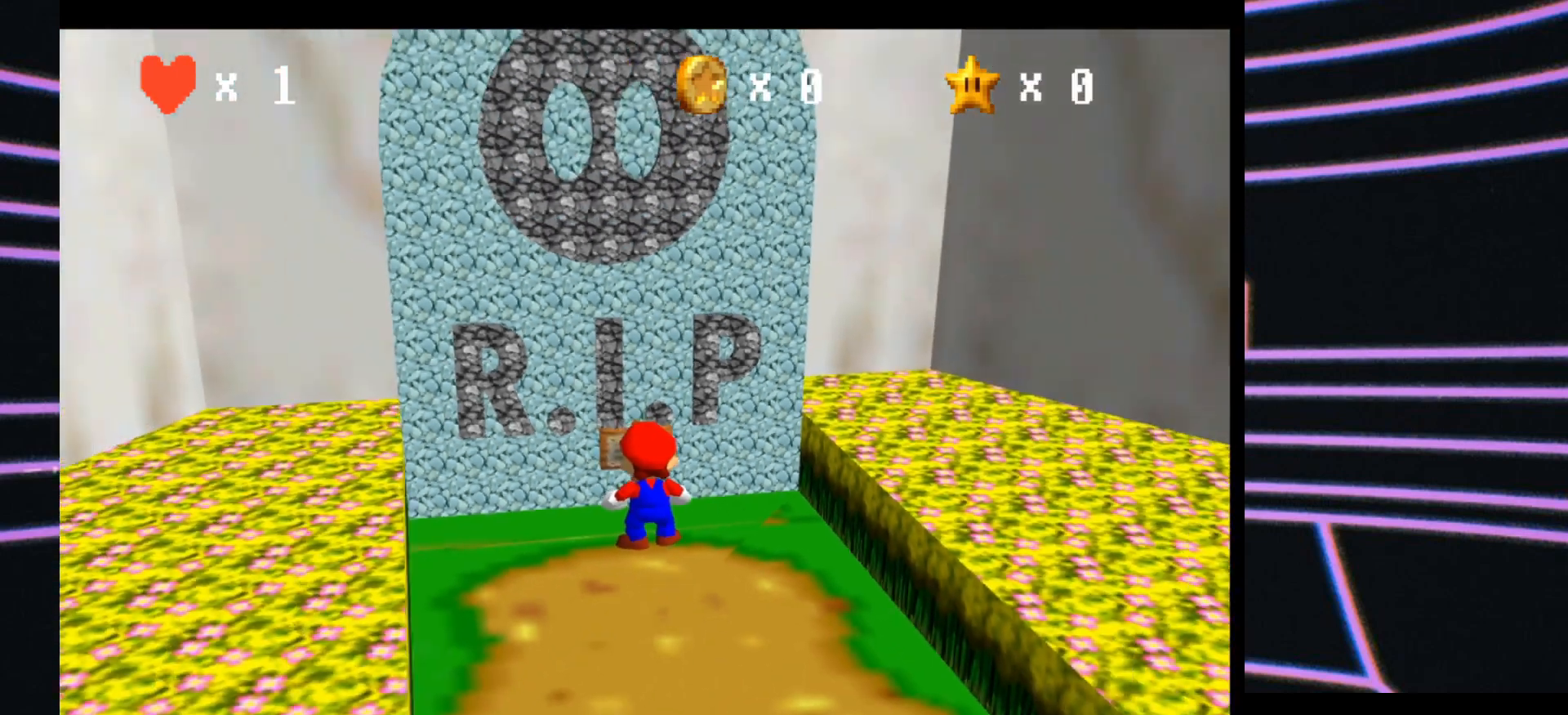
{"buttons": [], "left_stick": "down-right", "events": [[400, "left_stick", "down-right"]]}
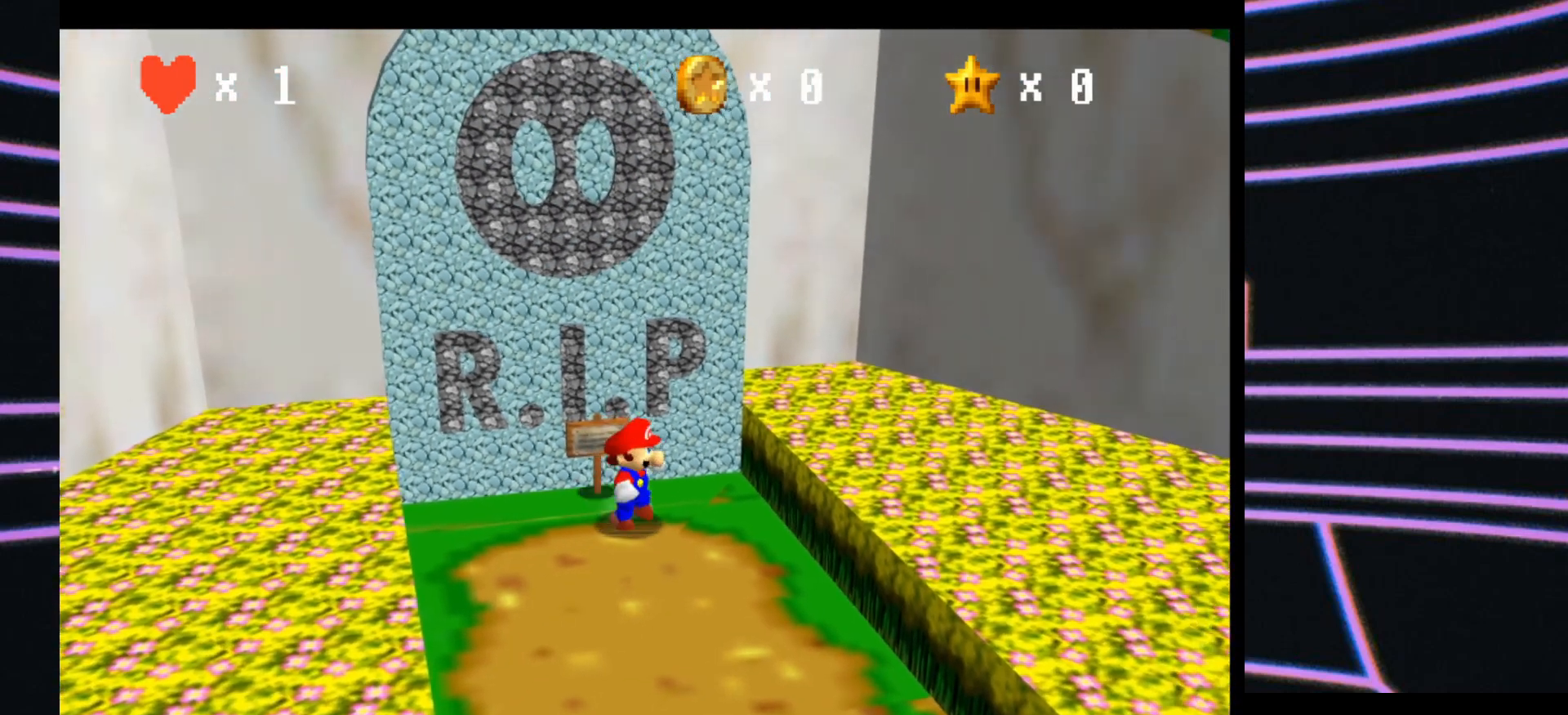
{"buttons": [], "left_stick": "down-right", "events": []}
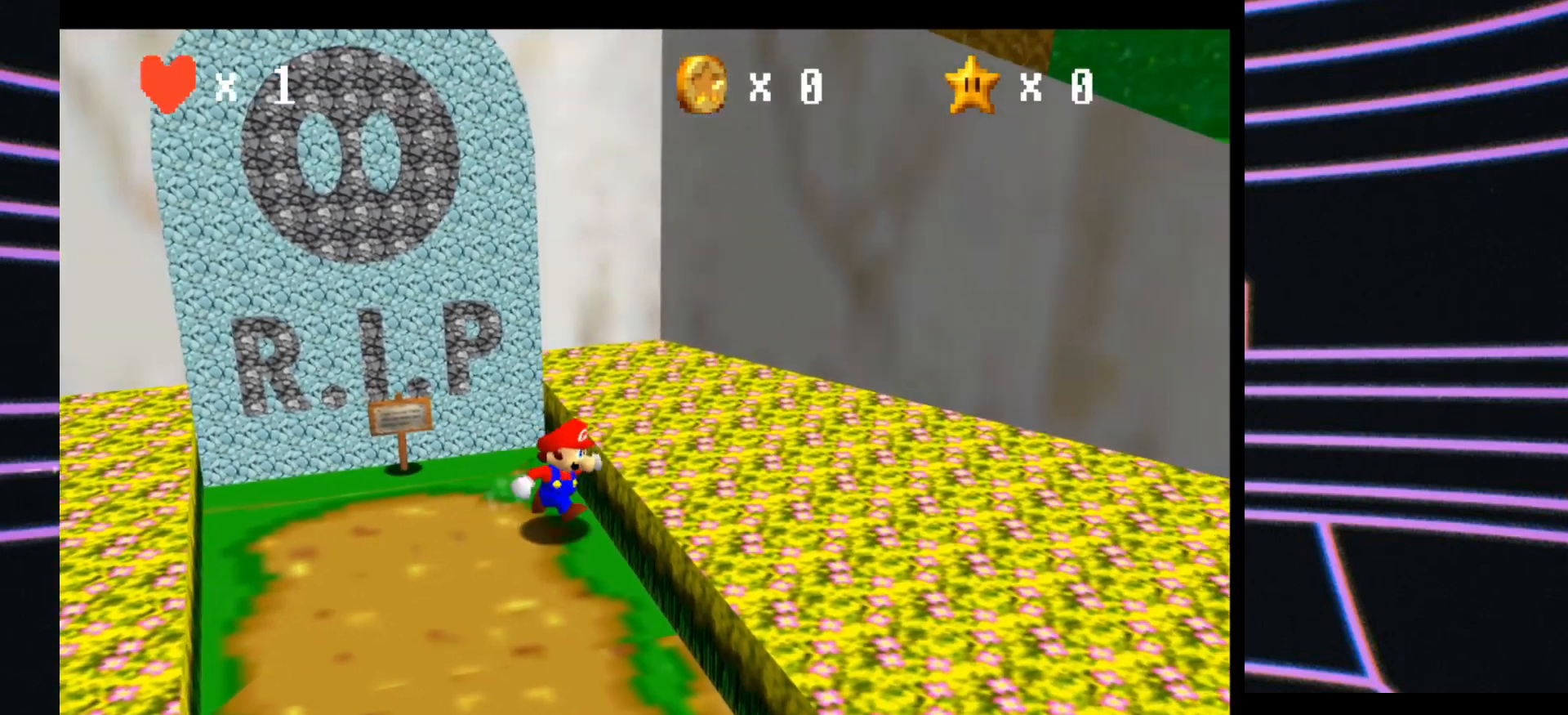
{"buttons": [], "left_stick": "down-right", "events": [[333, "A", "down"], [400, "A", "up"]]}
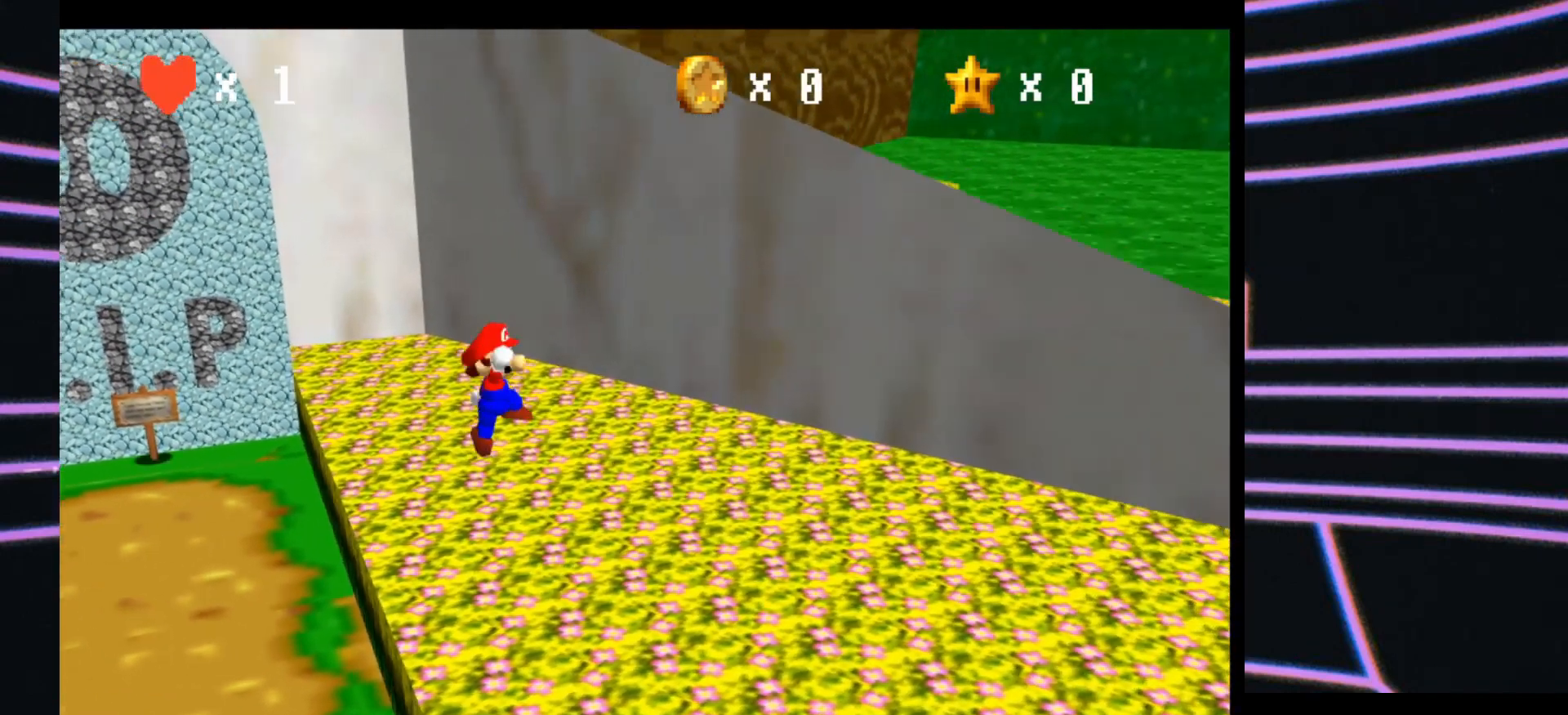
{"buttons": ["A"], "left_stick": "down-right", "events": [[433, "A", "down"]]}
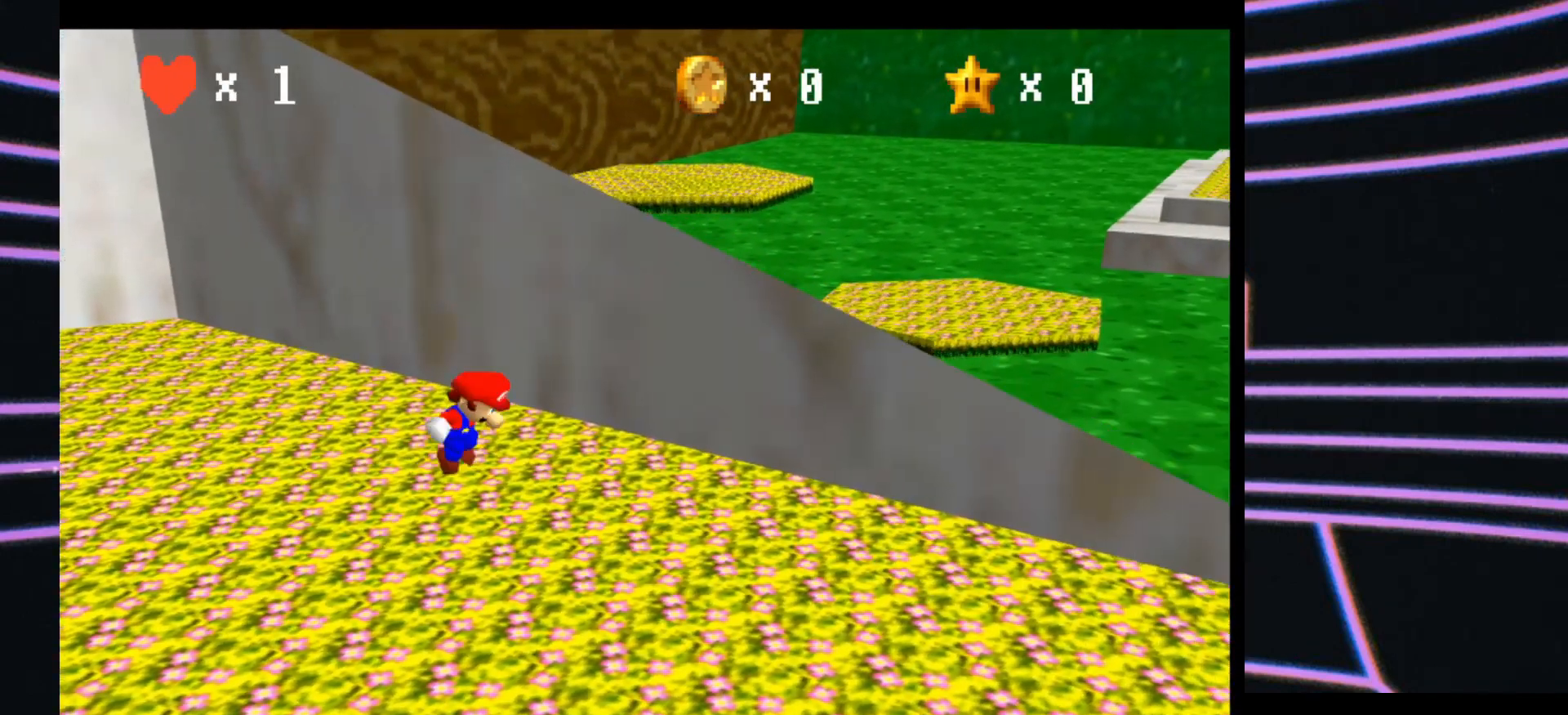
{"buttons": ["A"], "left_stick": "down-right", "events": []}
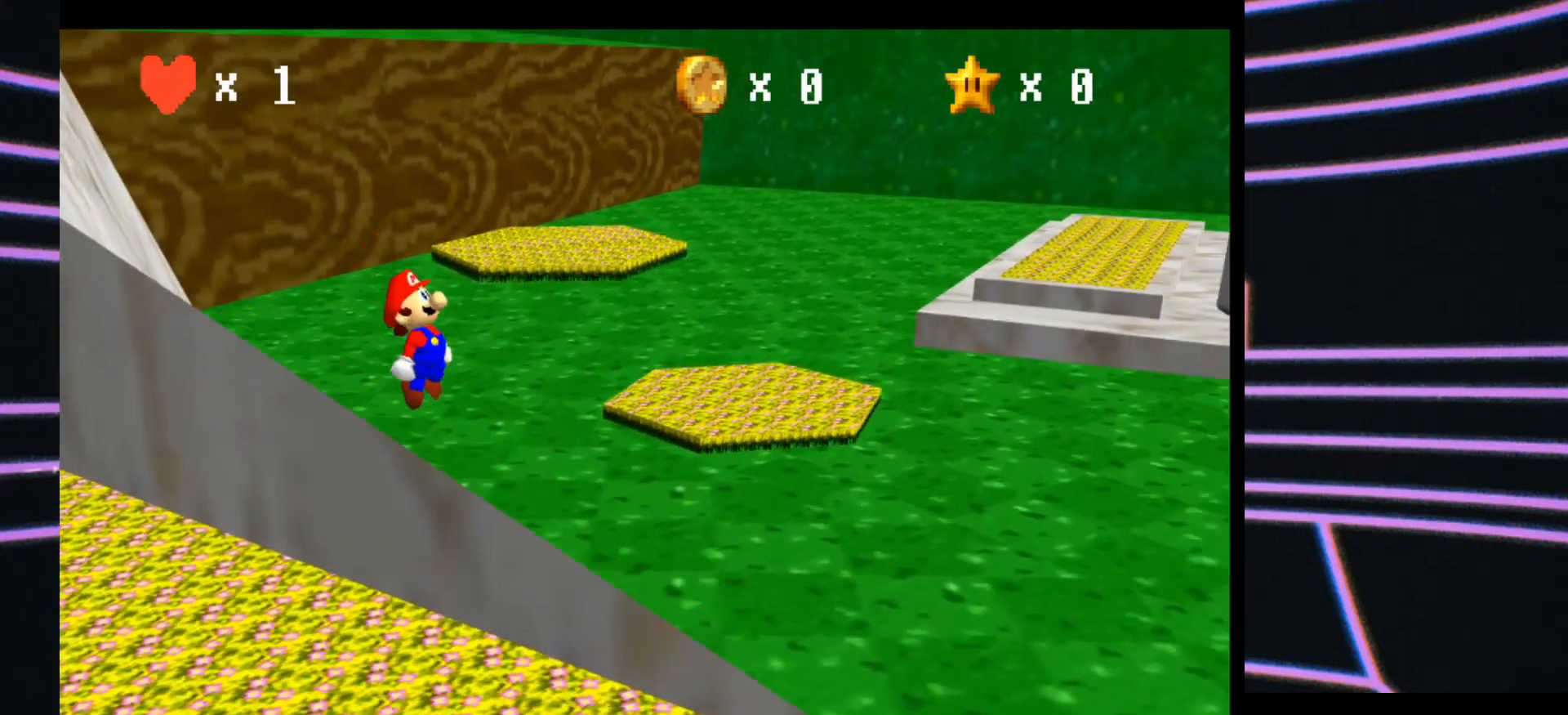
{"buttons": [], "left_stick": "right", "events": [[67, "B", "down"], [233, "A", "up"], [267, "B", "up"], [467, "left_stick", "right"]]}